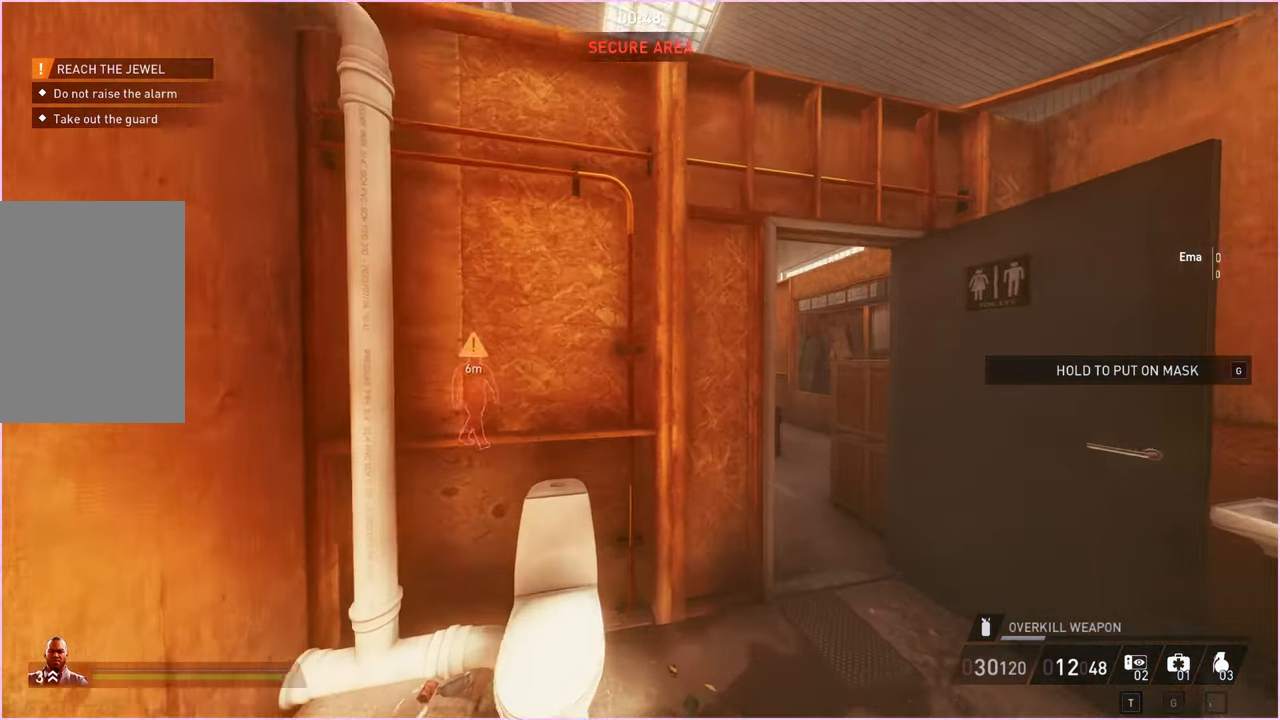
Gameplay with keyboard and mouse; each line is a JSON object with the keys and mouse buttons held at the frame after it. "events" lists presses ("down") and releases ("up") of "1", "2", "3", "4", "5", "a", "alt", "b", "c", "ctrl", "d", "down", "e", "escape", "f", "g", "left", "q", "r", "right", "s", "shift", "space", "t", "tab", "up", "v", "w", "x", "z", "mouse_left", "mouse_right" and "mouse_mb4" between this image and that frame as [ms after this image, input, new state], when the widget could be followed in between. "mouse_left", "mouse_right", "mouse_mb4" = the "left", "right", "mb4" buttons of the "mouse" list. No other keys are recorded. Mouse movement is not recorded.
{"keys": [], "mouse": [], "events": [[160, "d", "up"], [240, "w", "up"]]}
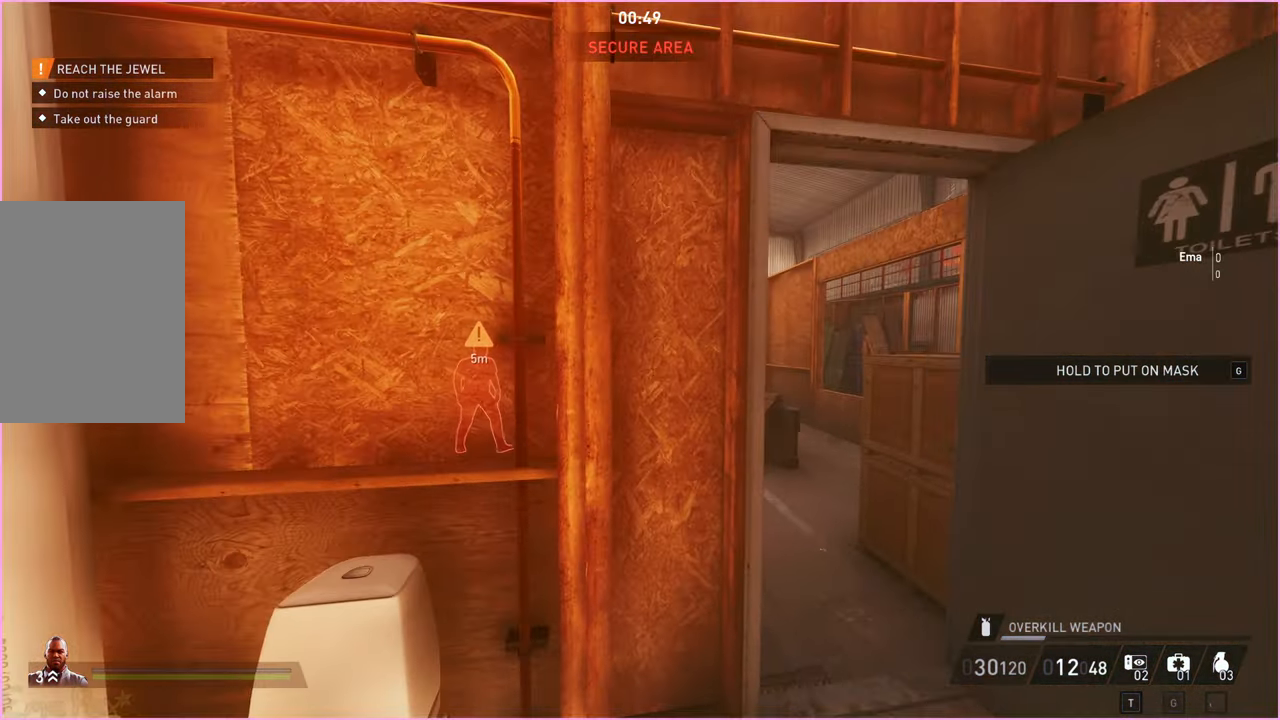
{"keys": ["a"], "mouse": [], "events": [[480, "a", "down"]]}
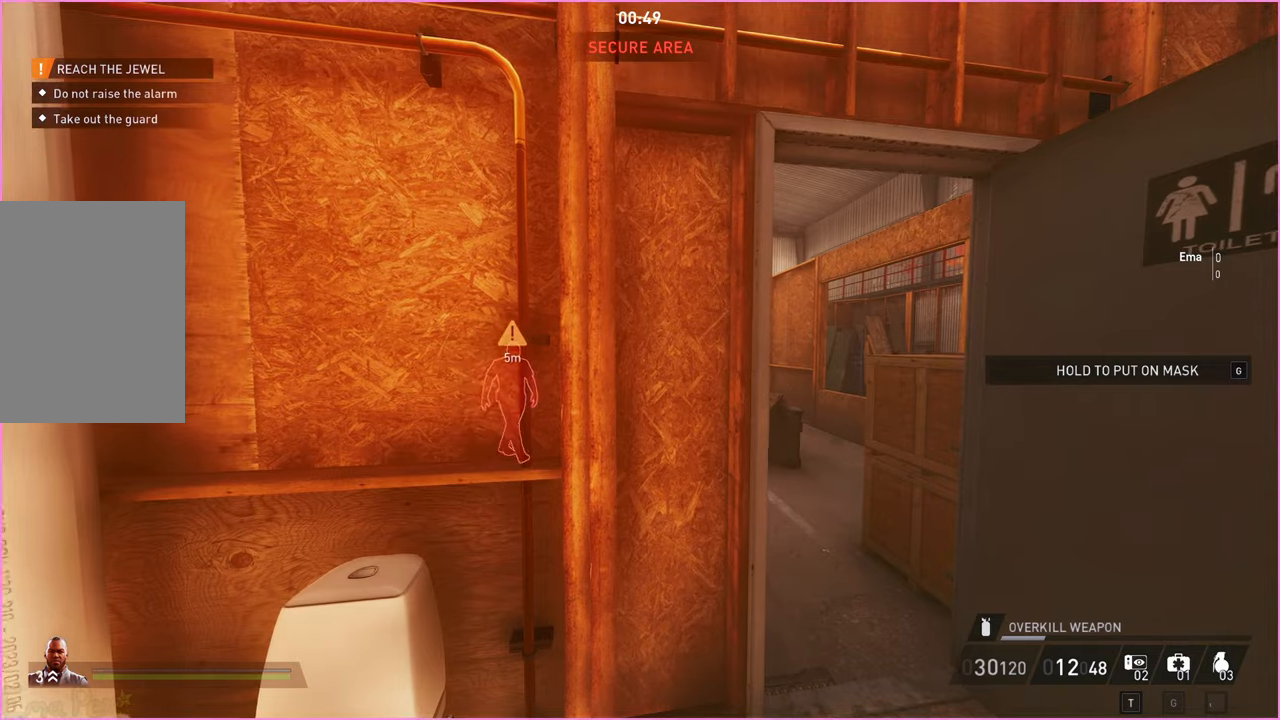
{"keys": ["a", "s"], "mouse": [], "events": [[20, "s", "down"]]}
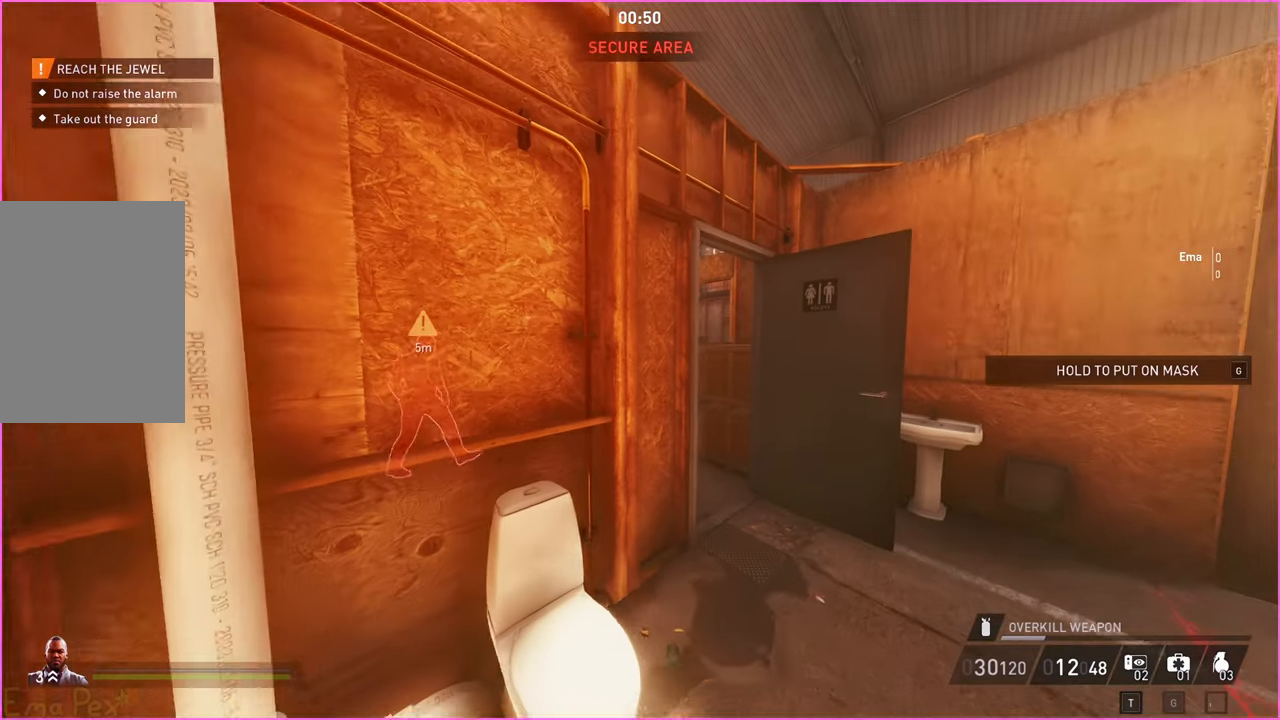
{"keys": ["w"], "mouse": [], "events": [[40, "s", "up"], [60, "a", "up"], [380, "w", "down"]]}
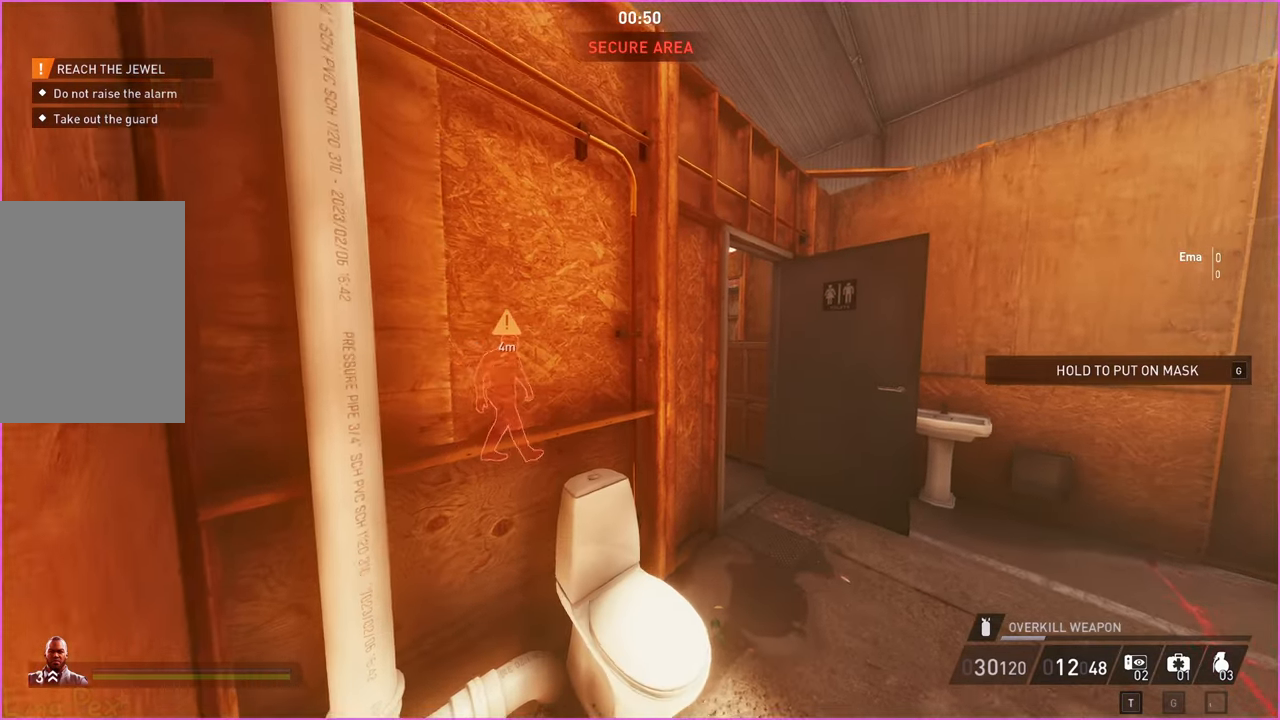
{"keys": ["a"], "mouse": [], "events": [[120, "w", "up"], [380, "a", "down"]]}
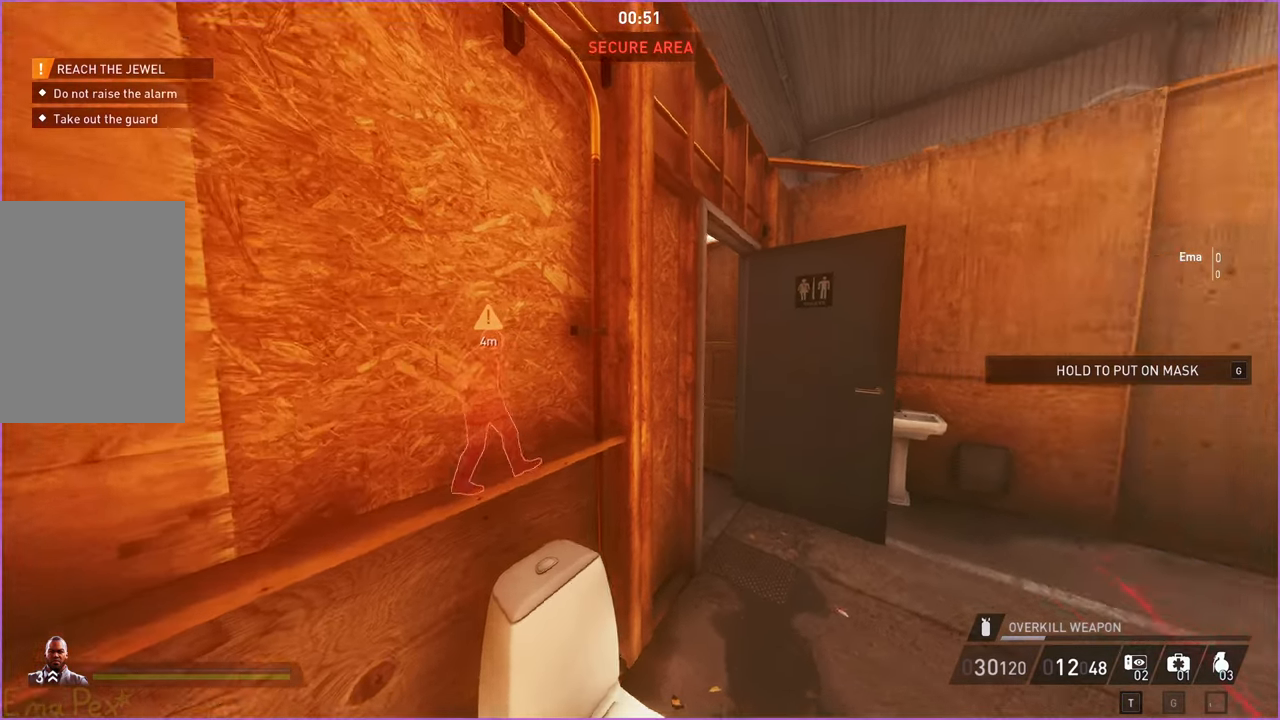
{"keys": [], "mouse": [], "events": [[20, "w", "down"], [60, "a", "up"], [60, "d", "down"], [100, "w", "up"], [140, "d", "up"]]}
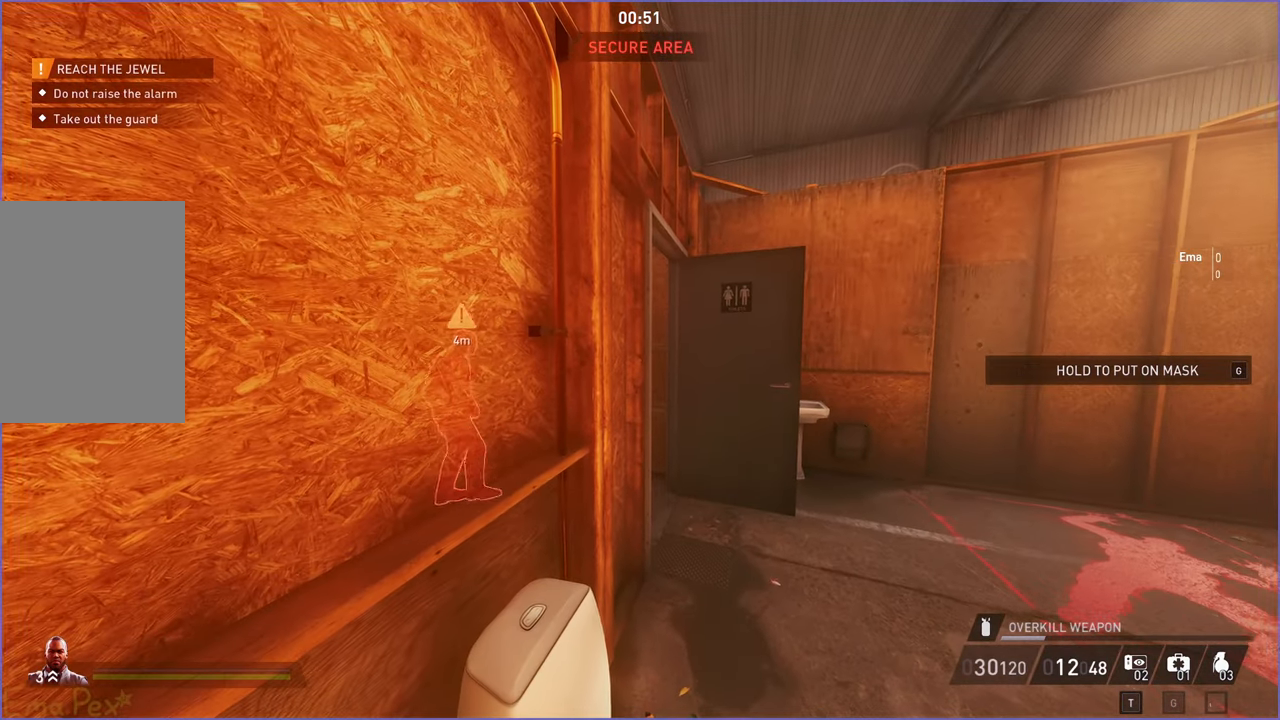
{"keys": [], "mouse": [], "events": []}
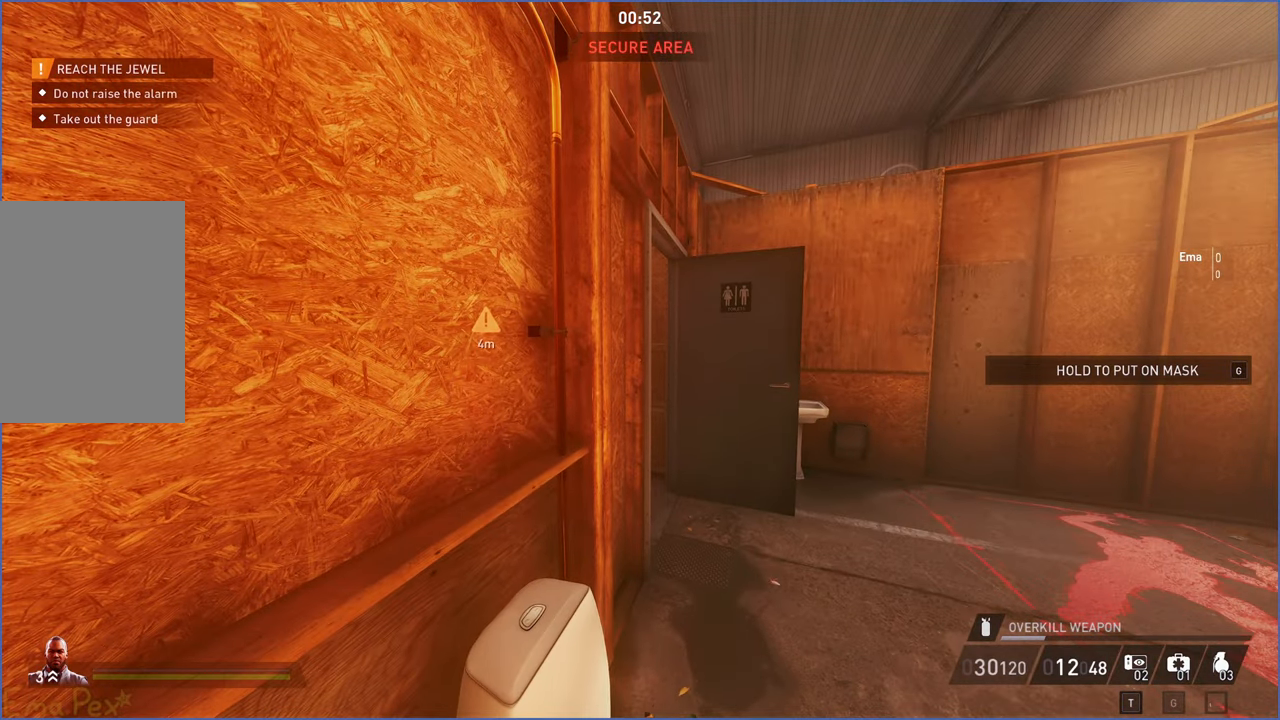
{"keys": ["d", "w"], "mouse": [], "events": [[100, "d", "down"], [260, "w", "down"]]}
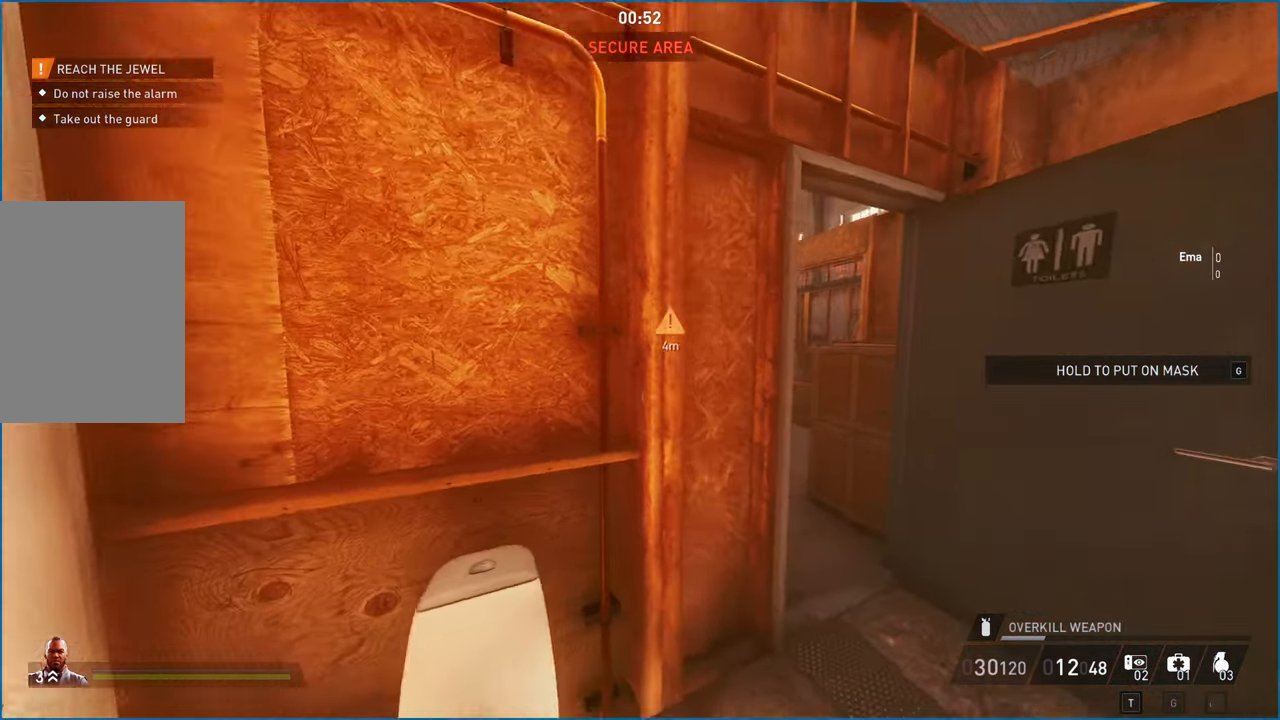
{"keys": ["a"], "mouse": [], "events": [[320, "w", "up"], [460, "a", "down"], [460, "d", "up"]]}
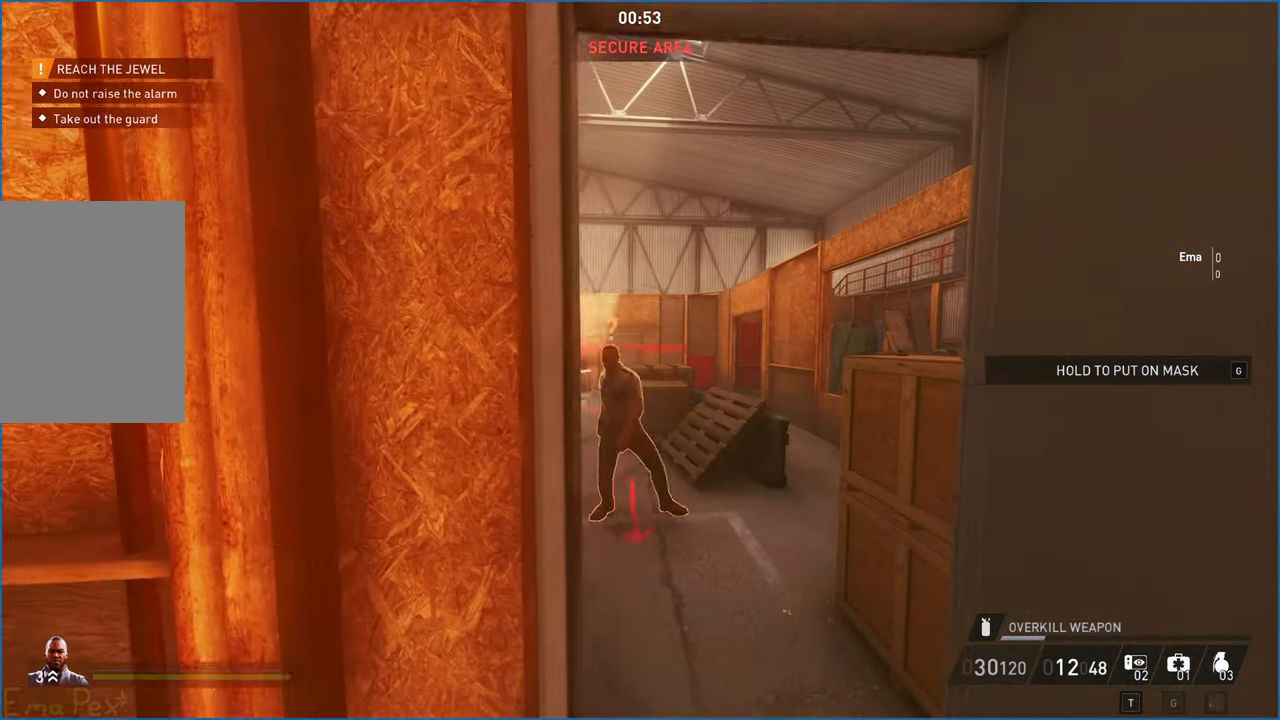
{"keys": [], "mouse": [], "events": [[160, "ctrl", "down"], [300, "ctrl", "up"], [440, "a", "up"]]}
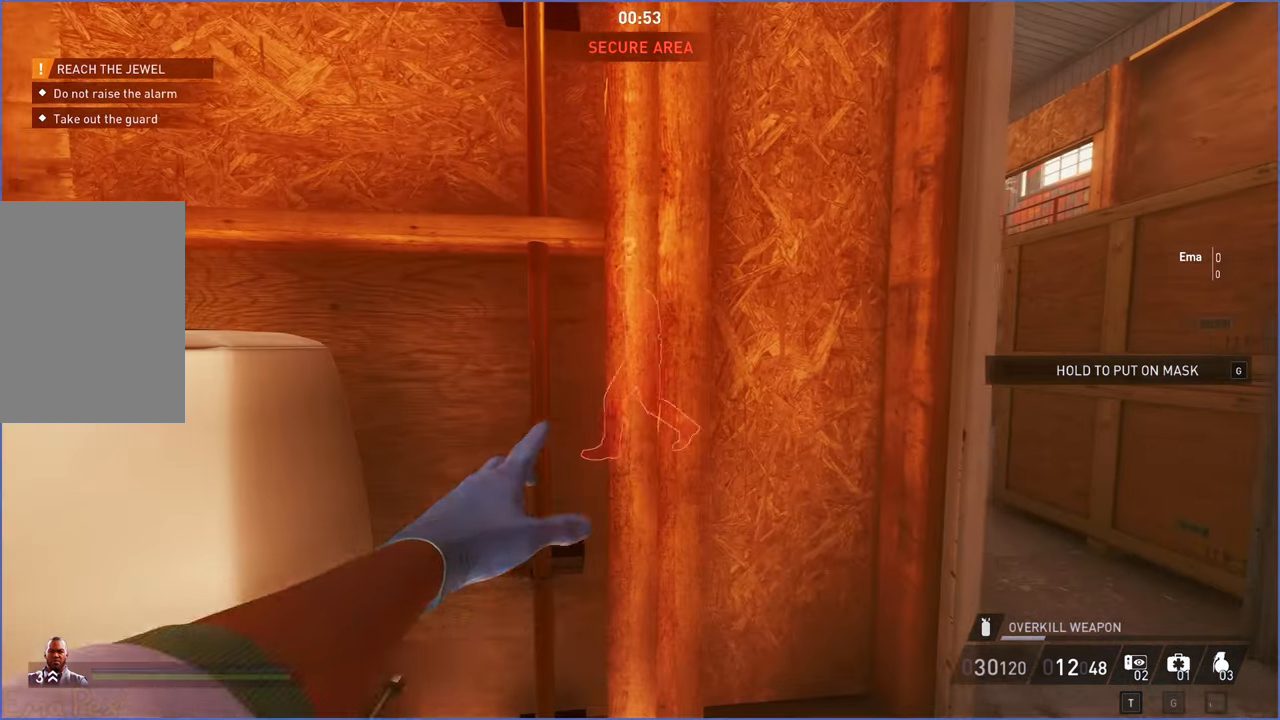
{"keys": ["d"], "mouse": [], "events": [[380, "d", "down"]]}
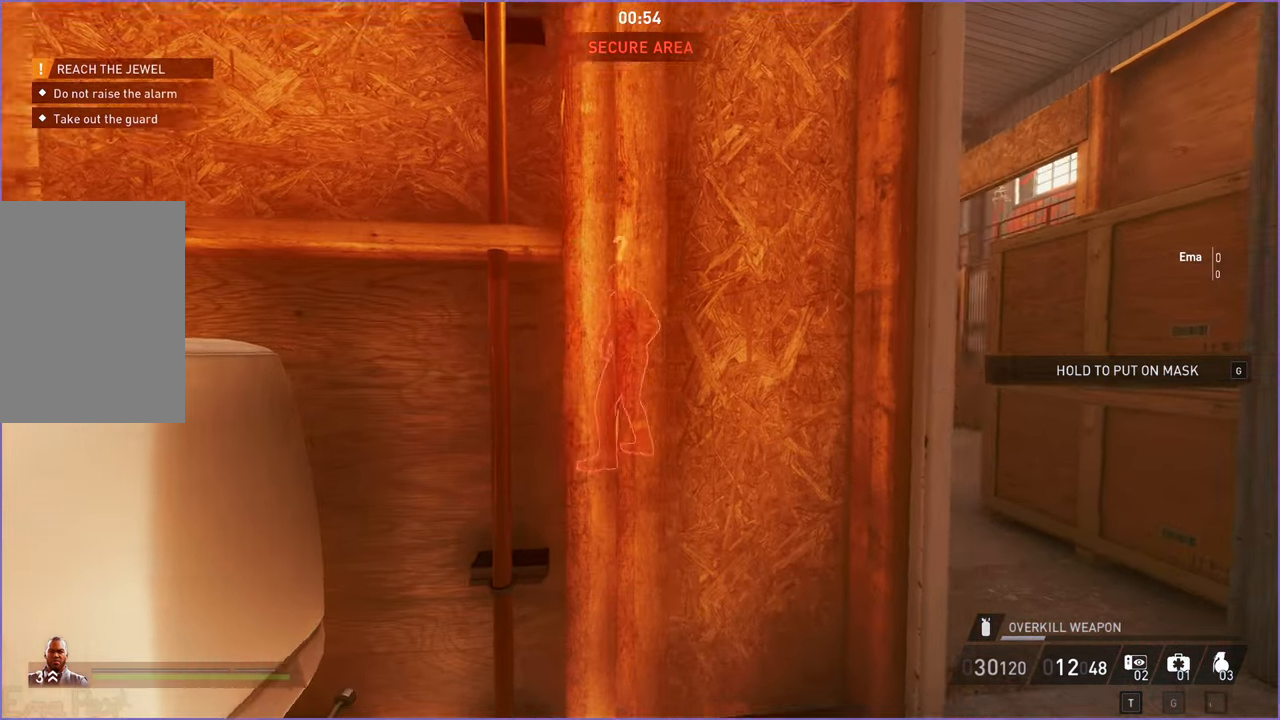
{"keys": [], "mouse": [], "events": [[120, "d", "up"]]}
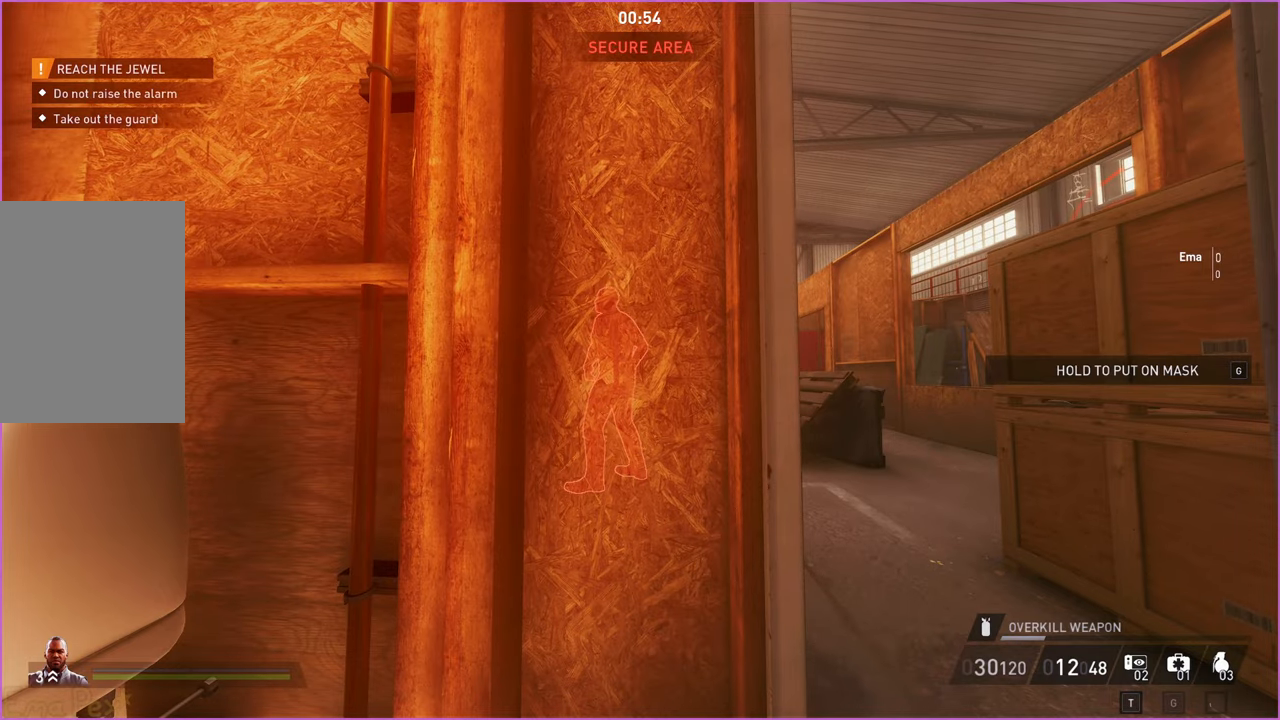
{"keys": ["d"], "mouse": [], "events": [[420, "d", "down"]]}
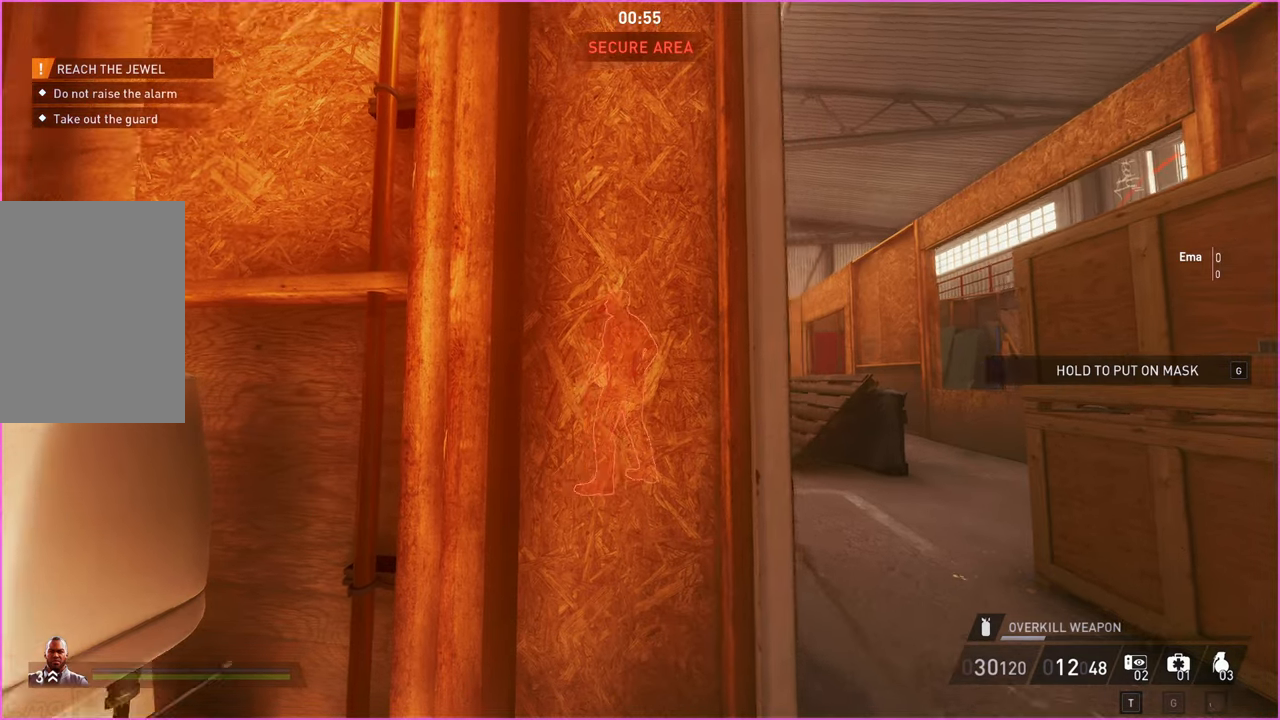
{"keys": [], "mouse": [], "events": [[240, "a", "down"], [240, "d", "up"], [480, "a", "up"]]}
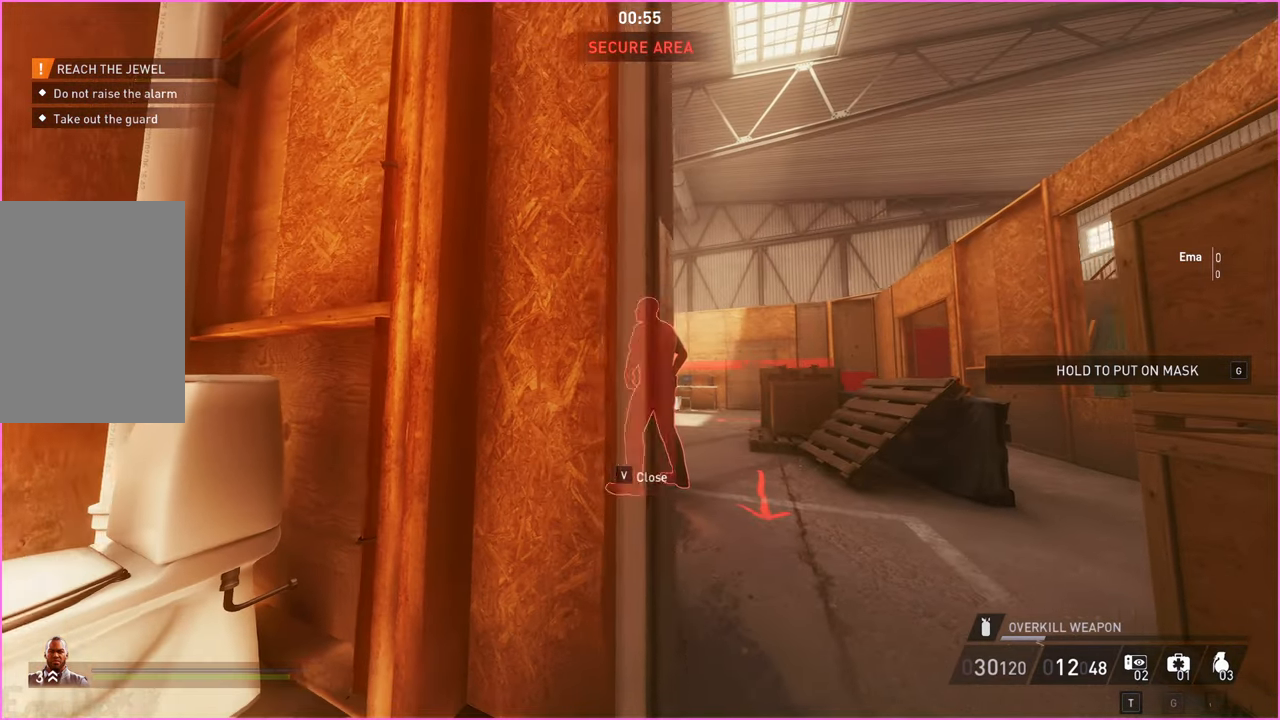
{"keys": [], "mouse": [], "events": [[40, "d", "down"], [240, "a", "down"], [240, "d", "up"], [500, "a", "up"]]}
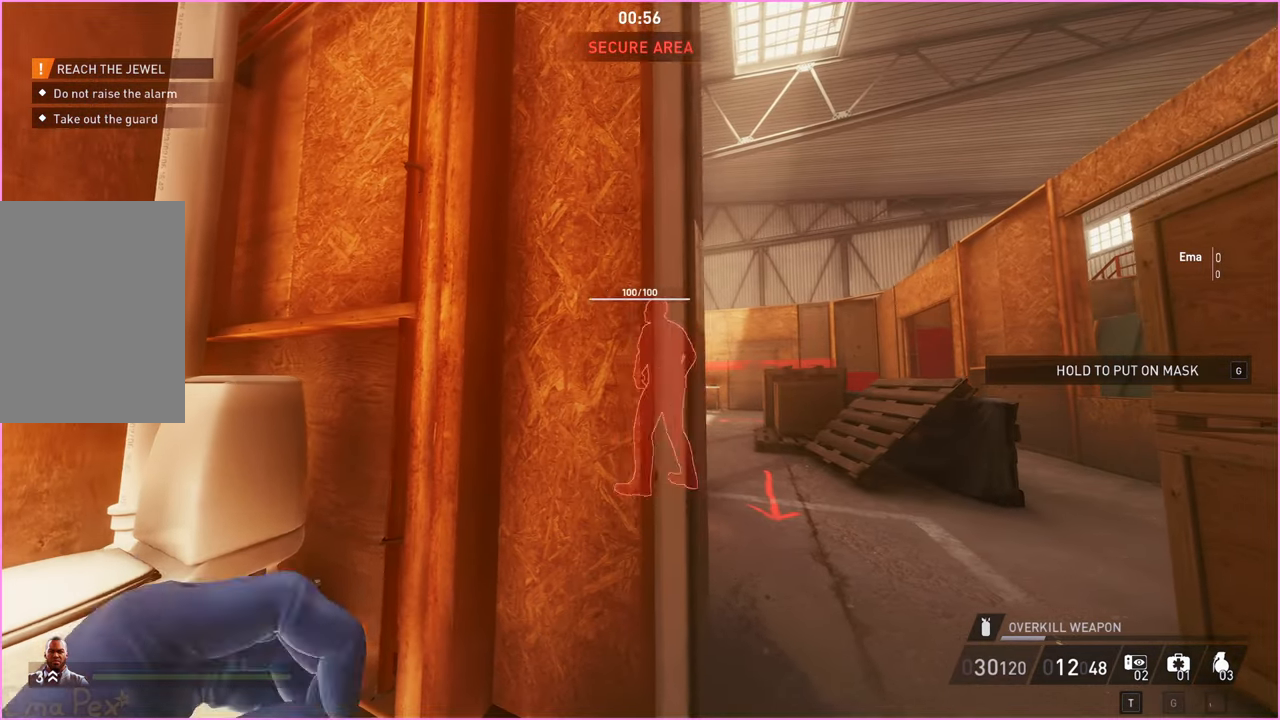
{"keys": ["s"], "mouse": [], "events": [[180, "s", "down"]]}
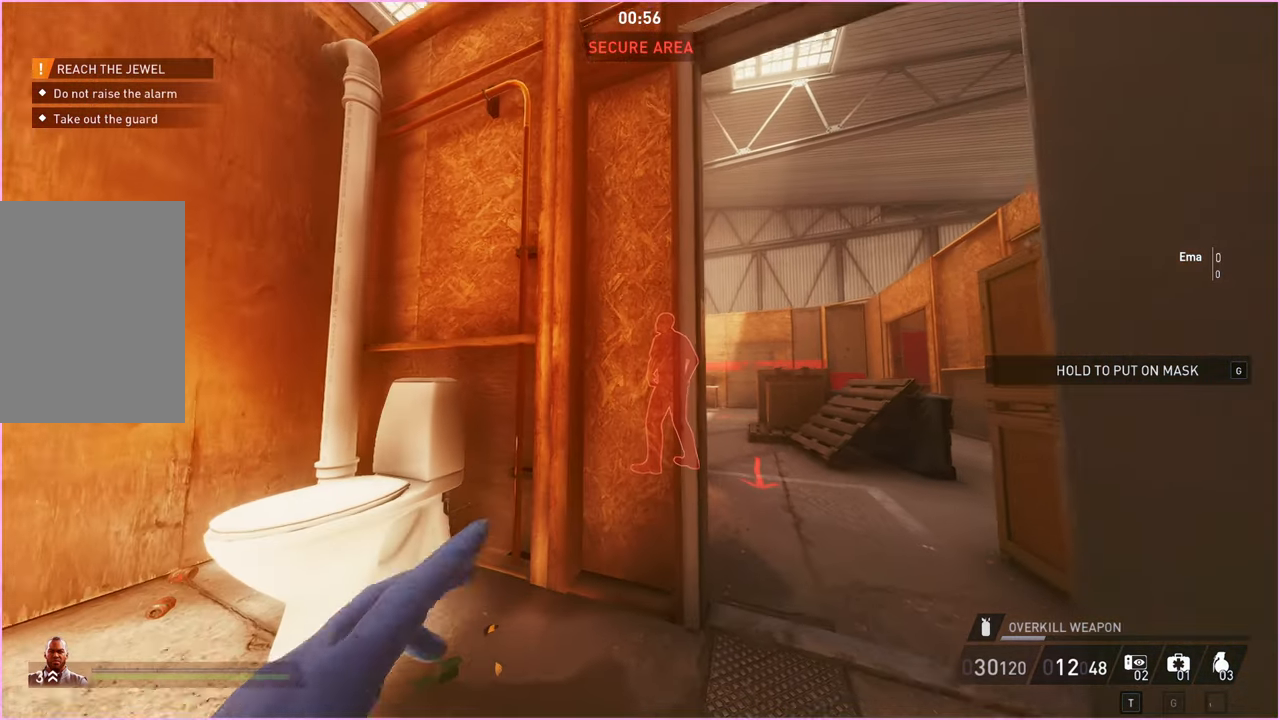
{"keys": [], "mouse": [], "events": [[400, "s", "up"]]}
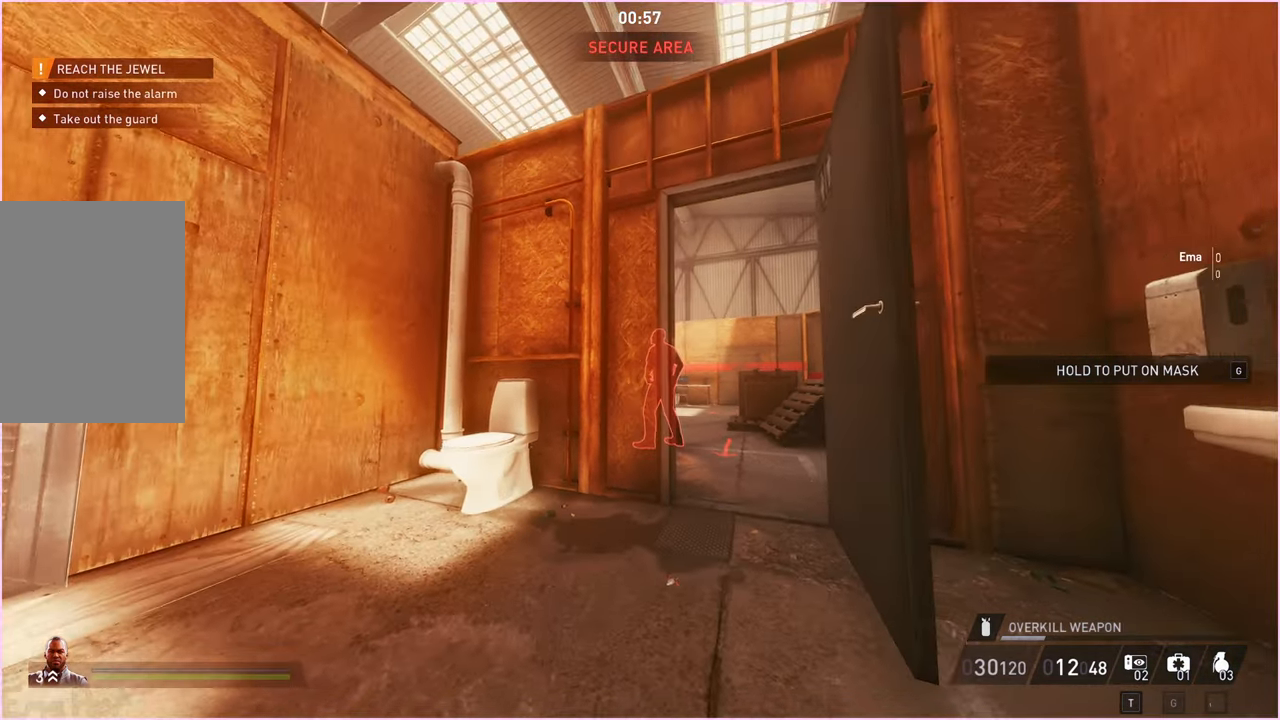
{"keys": ["w"], "mouse": [], "events": [[40, "w", "down"], [360, "d", "down"], [480, "d", "up"]]}
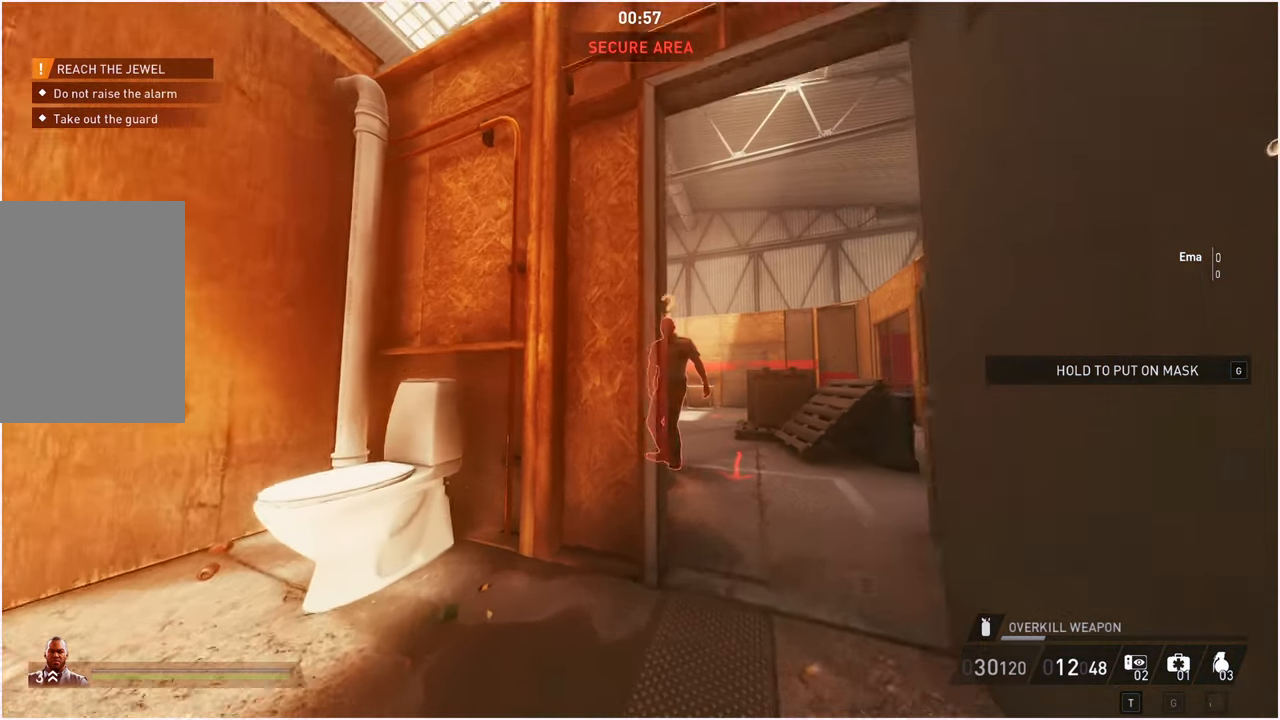
{"keys": ["a", "s"], "mouse": [], "events": [[160, "a", "down"], [240, "w", "up"], [380, "s", "down"]]}
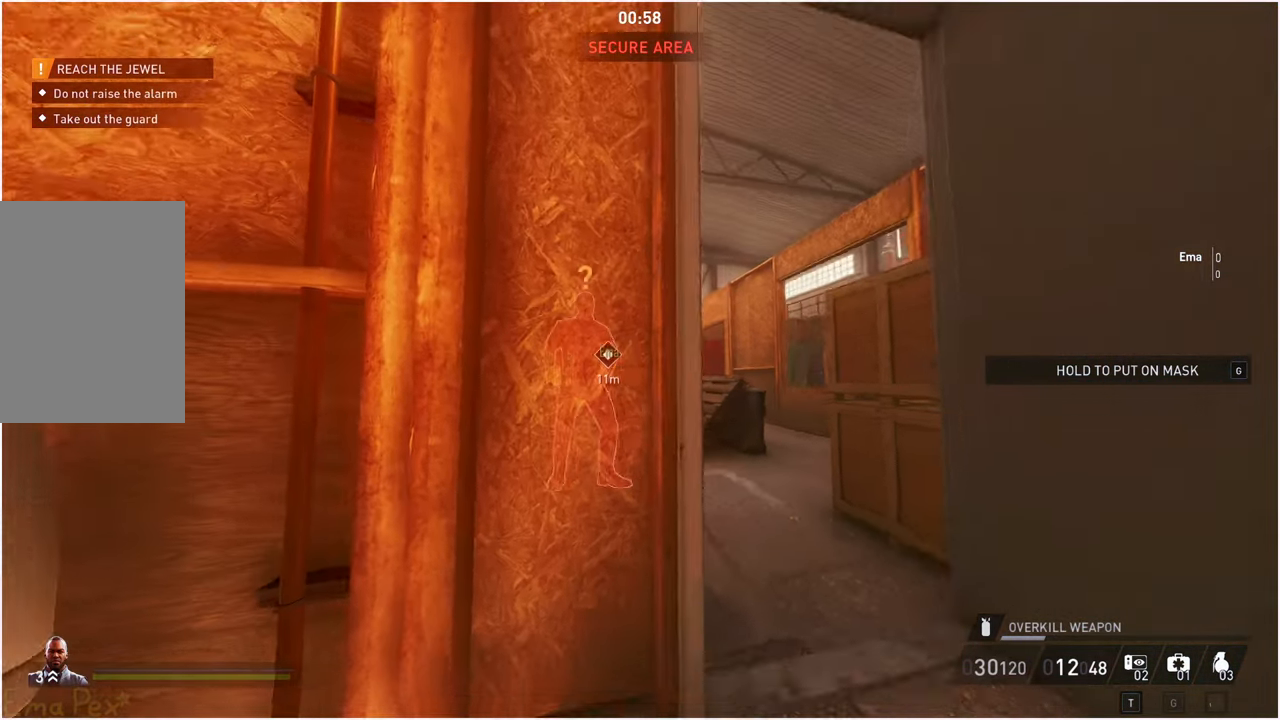
{"keys": ["d"], "mouse": [], "events": [[260, "a", "up"], [260, "s", "up"], [500, "d", "down"]]}
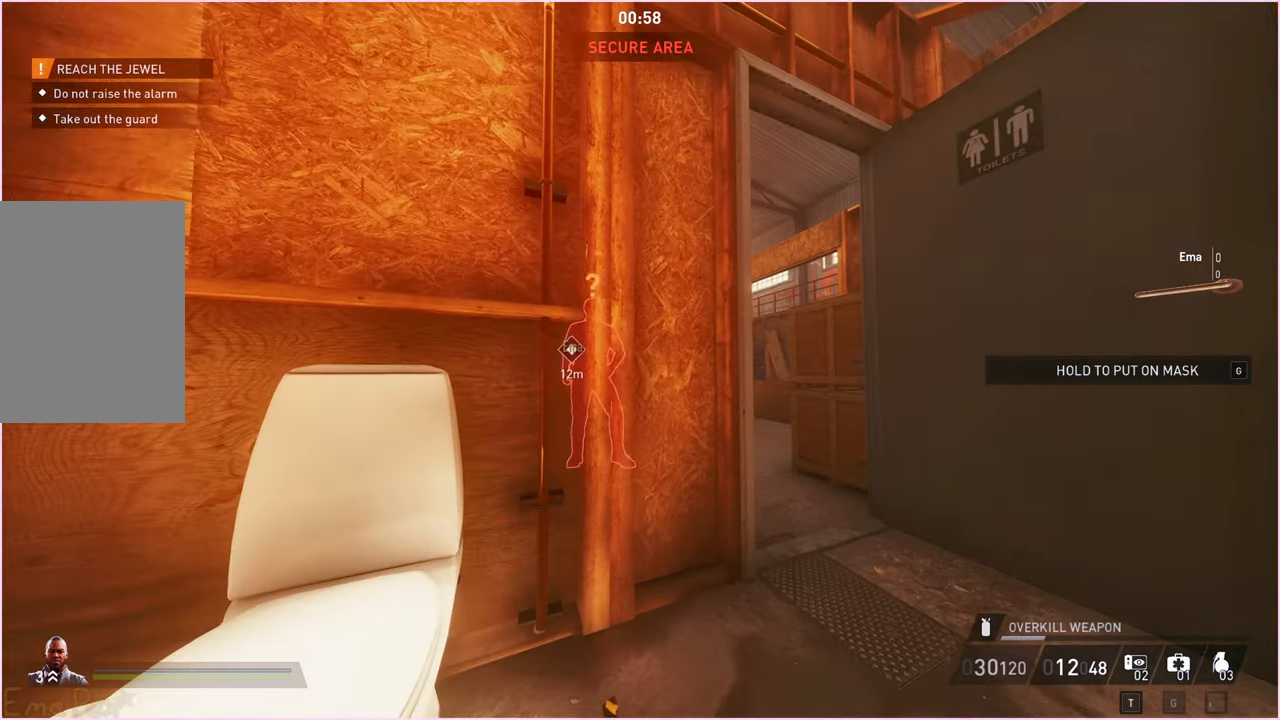
{"keys": ["g"], "mouse": [], "events": [[80, "d", "up"], [100, "w", "down"], [220, "w", "up"], [340, "g", "down"]]}
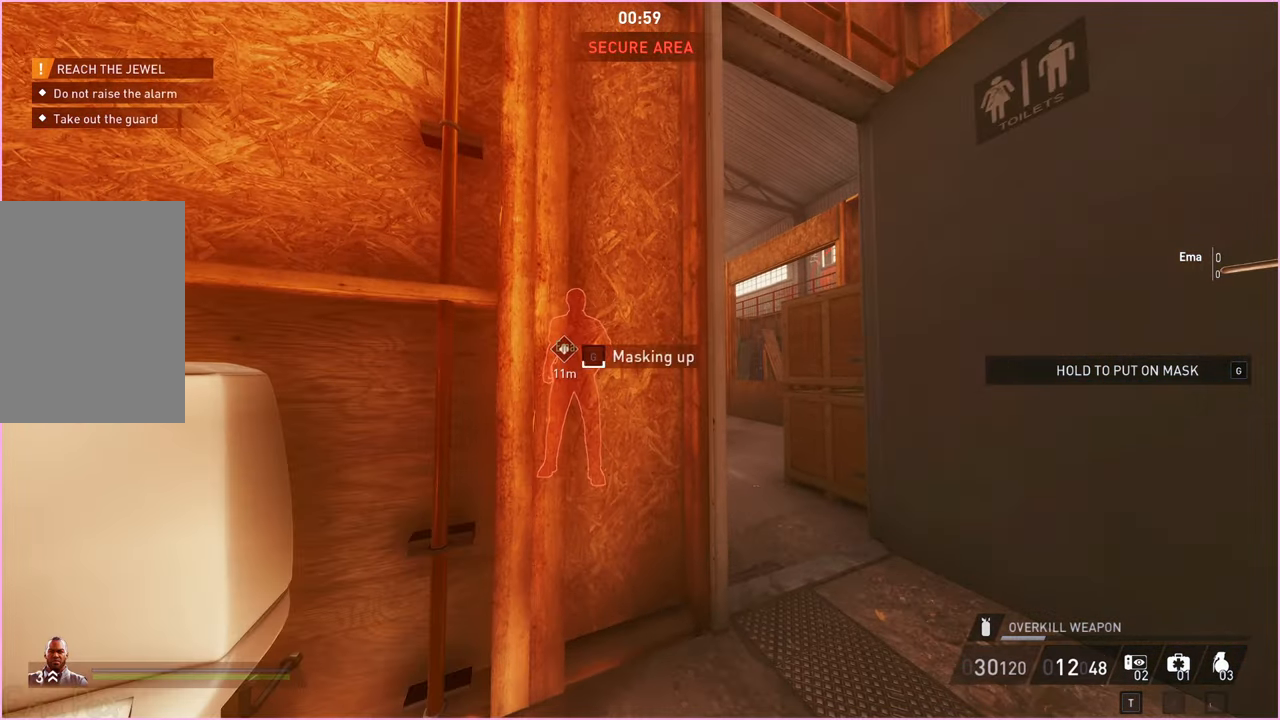
{"keys": ["g"], "mouse": [], "events": []}
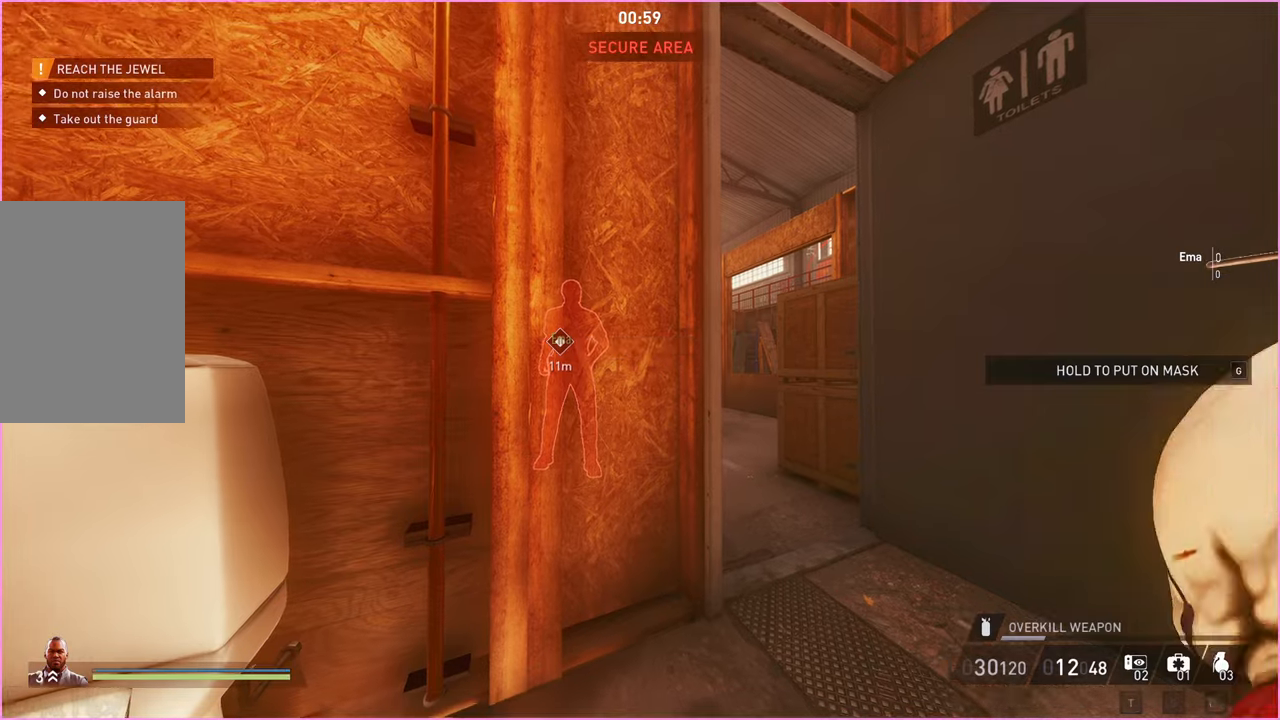
{"keys": [], "mouse": [], "events": [[200, "g", "up"]]}
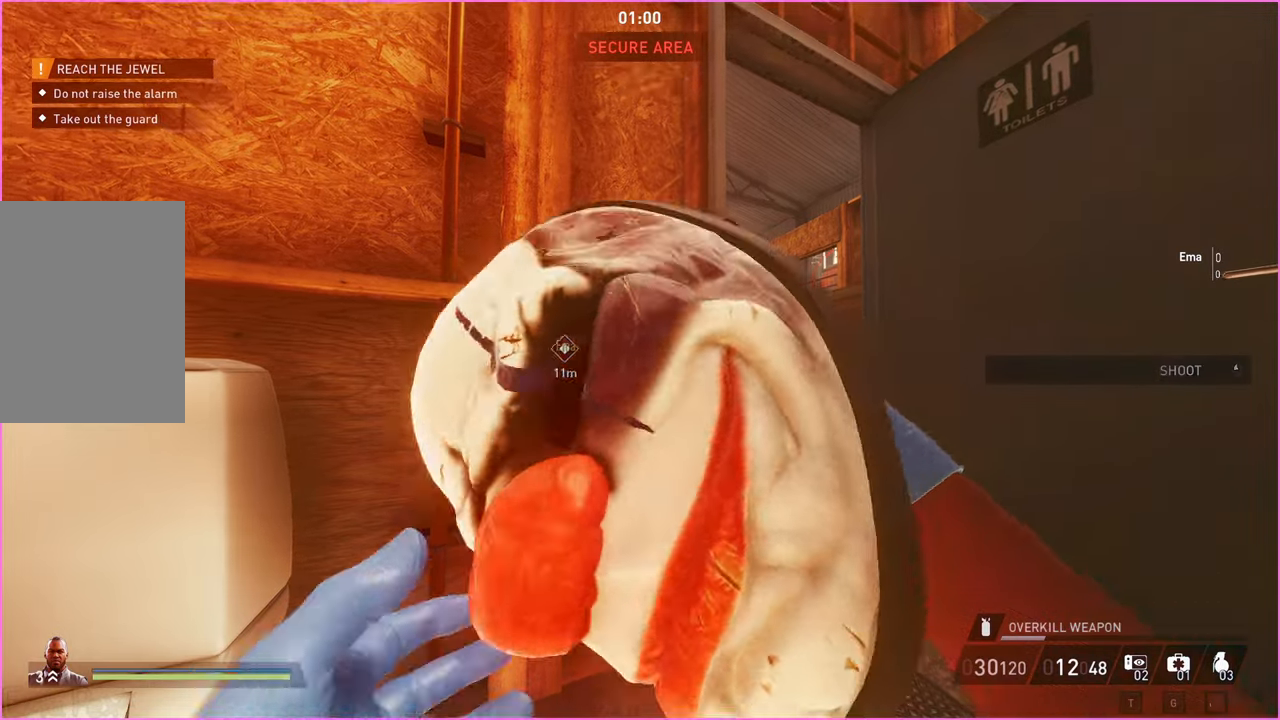
{"keys": ["d", "w"], "mouse": [], "events": [[420, "d", "down"], [460, "w", "down"]]}
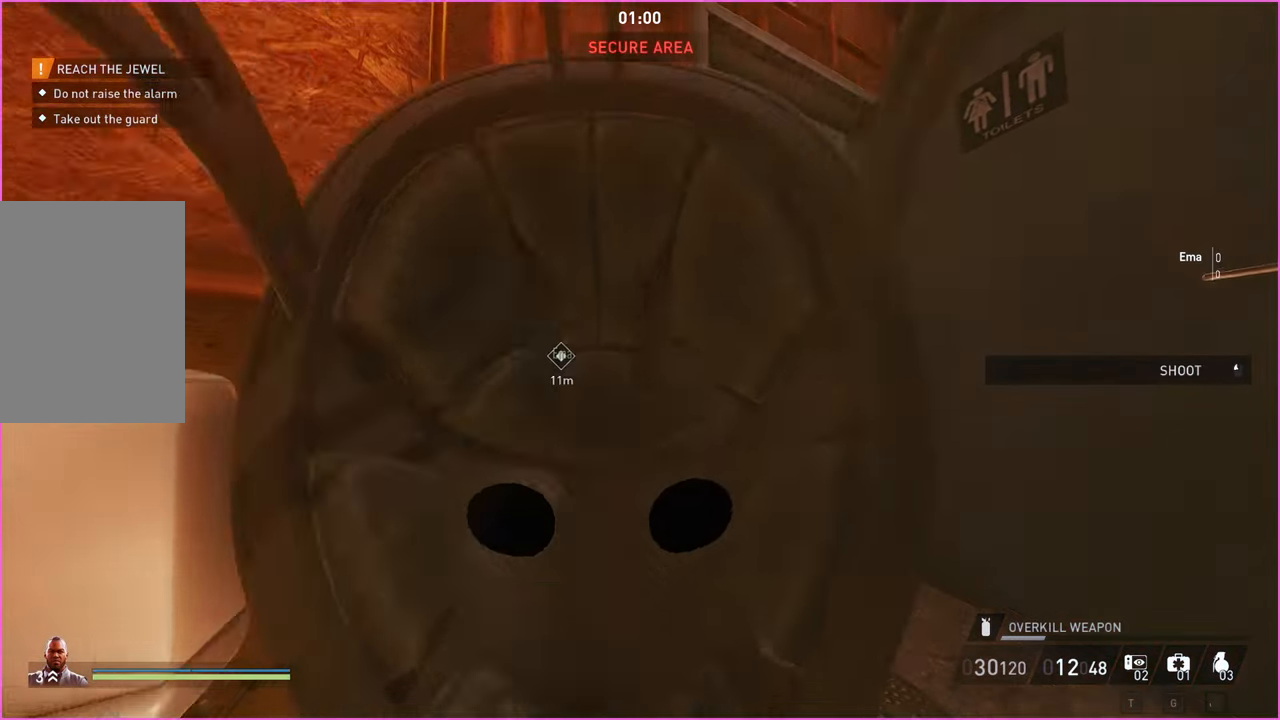
{"keys": ["d", "w"], "mouse": [], "events": [[200, "w", "up"], [360, "w", "down"]]}
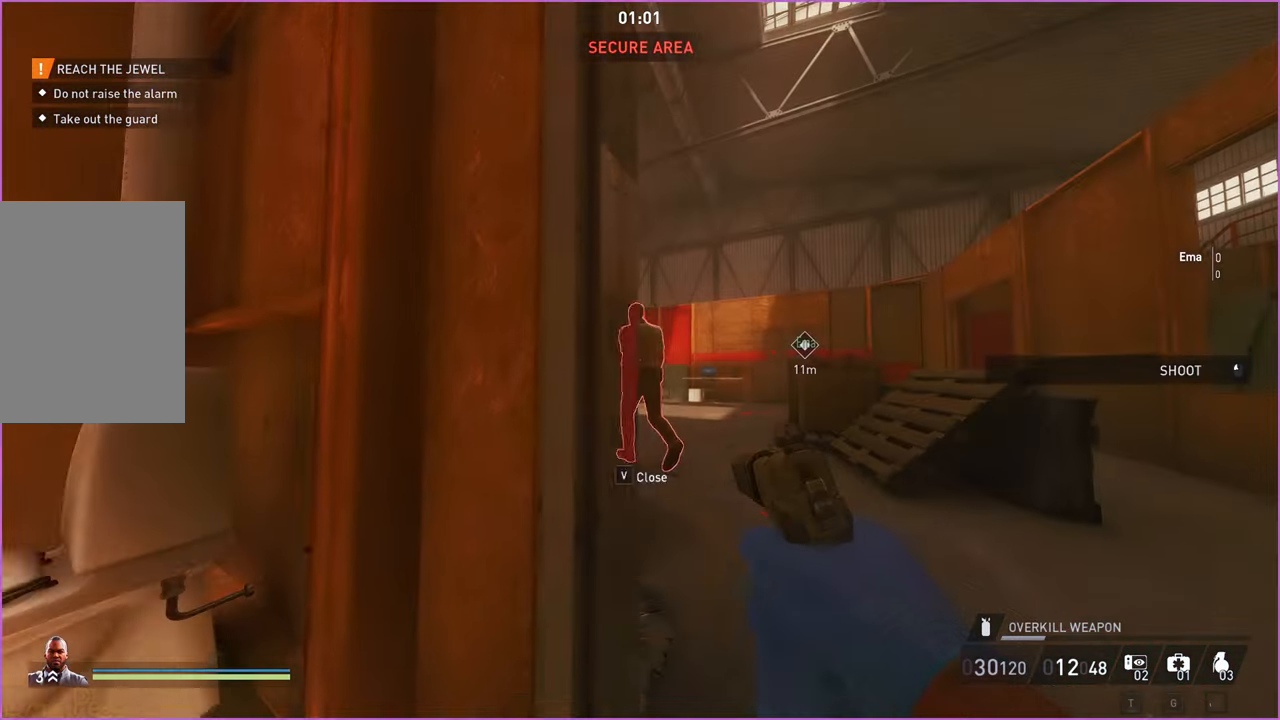
{"keys": ["d", "w"], "mouse": [], "events": []}
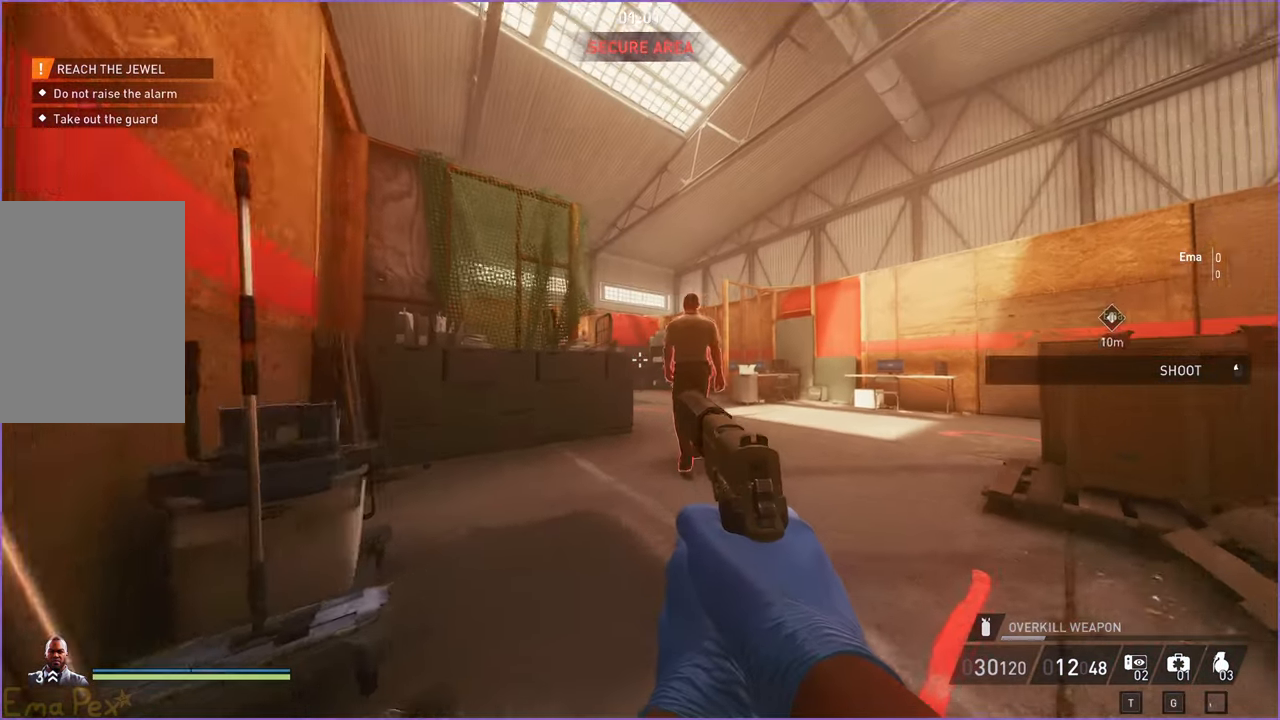
{"keys": ["d", "w"], "mouse": [], "events": [[100, "ctrl", "down"], [240, "ctrl", "up"]]}
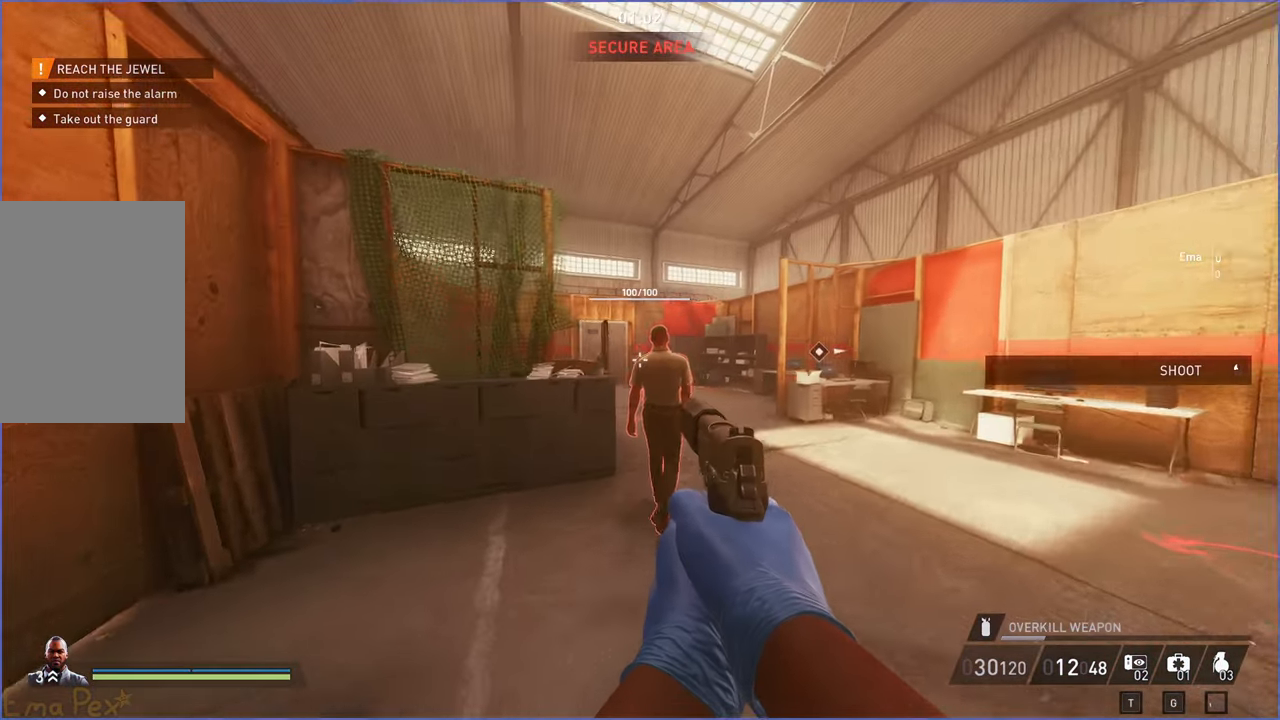
{"keys": ["ctrl", "d", "w"], "mouse": [], "events": [[440, "d", "up"], [480, "ctrl", "down"], [480, "d", "down"]]}